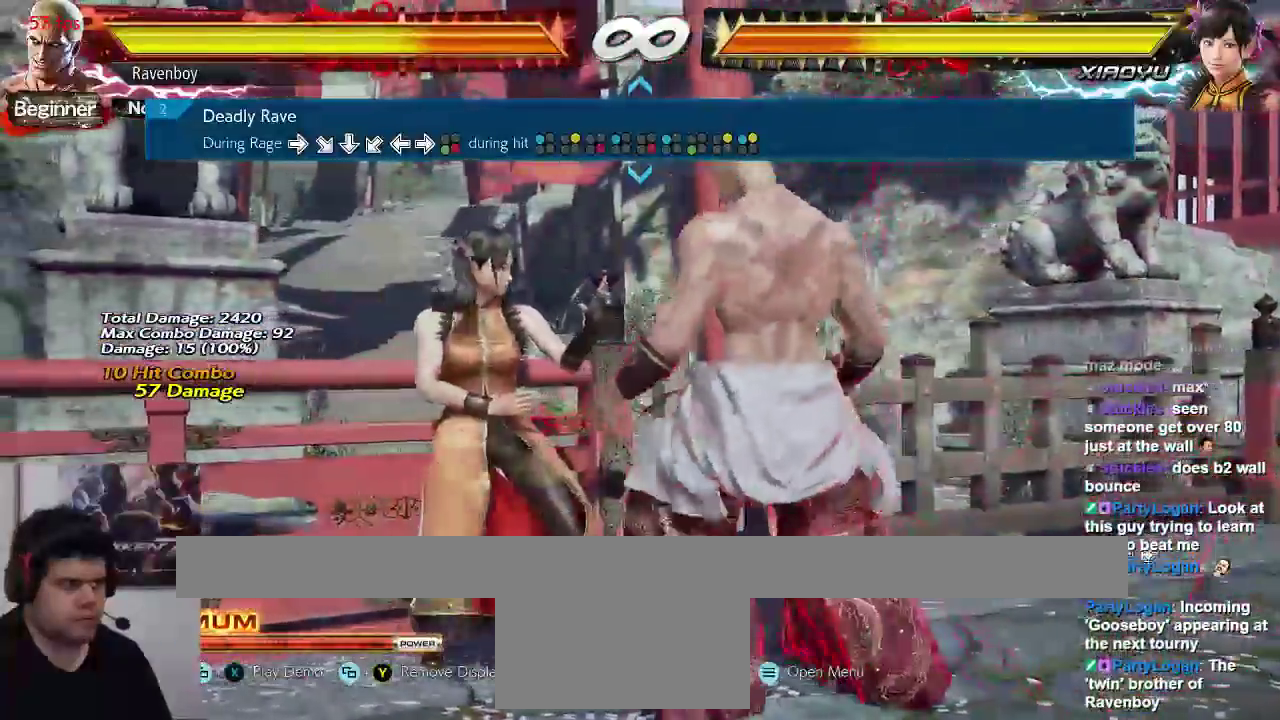
Gameplay with a controller (arcade stick); each line is a JSON object with the inputs held at the frame after it (dt_ms = milliseconds from this image to that frame). "events" lists button and stick changes between this image and that frame as [ms after this image, input, new state], when the widget could be followed in between. Not read: L3 R3.
{"dt_ms": 500, "buttons": [], "left_stick": "center", "events": [[17, "left_stick", "left"], [183, "SQUARE", "down"], [183, "TRIANGLE", "down"], [217, "left_stick", "center"], [250, "TRIANGLE", "up"], [283, "SQUARE", "up"]]}
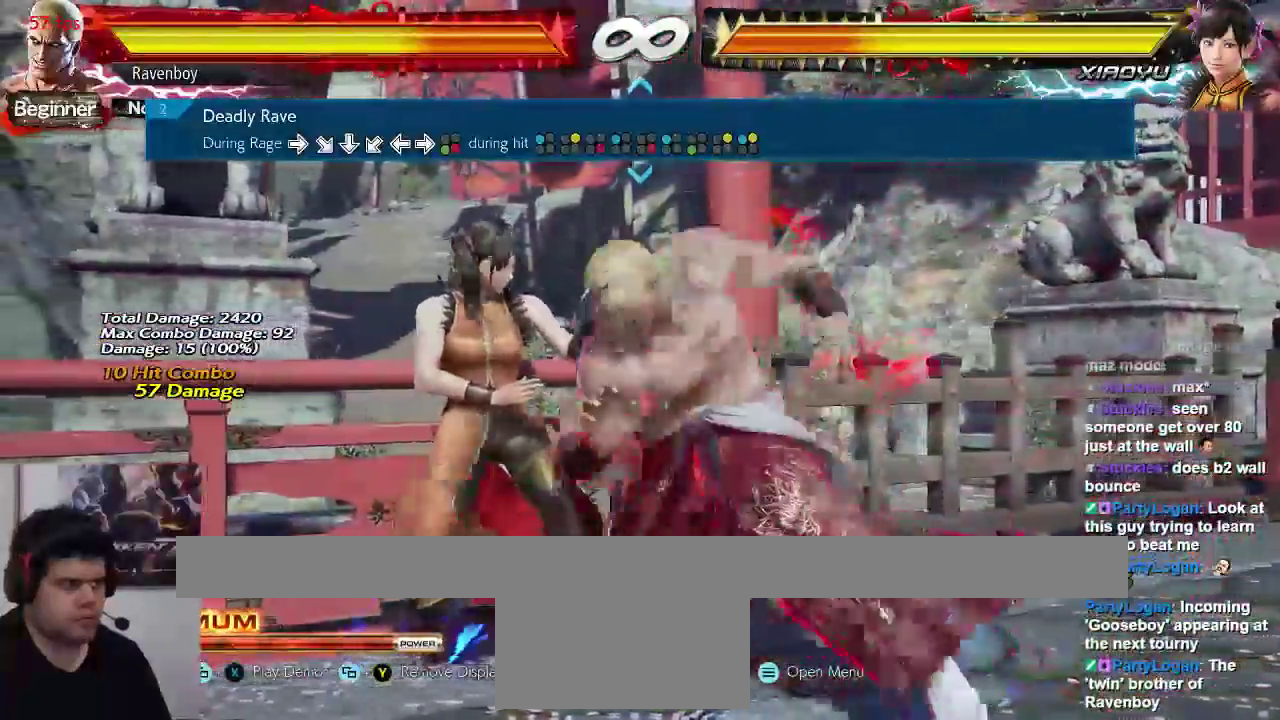
{"dt_ms": 500, "buttons": [], "left_stick": "center", "events": []}
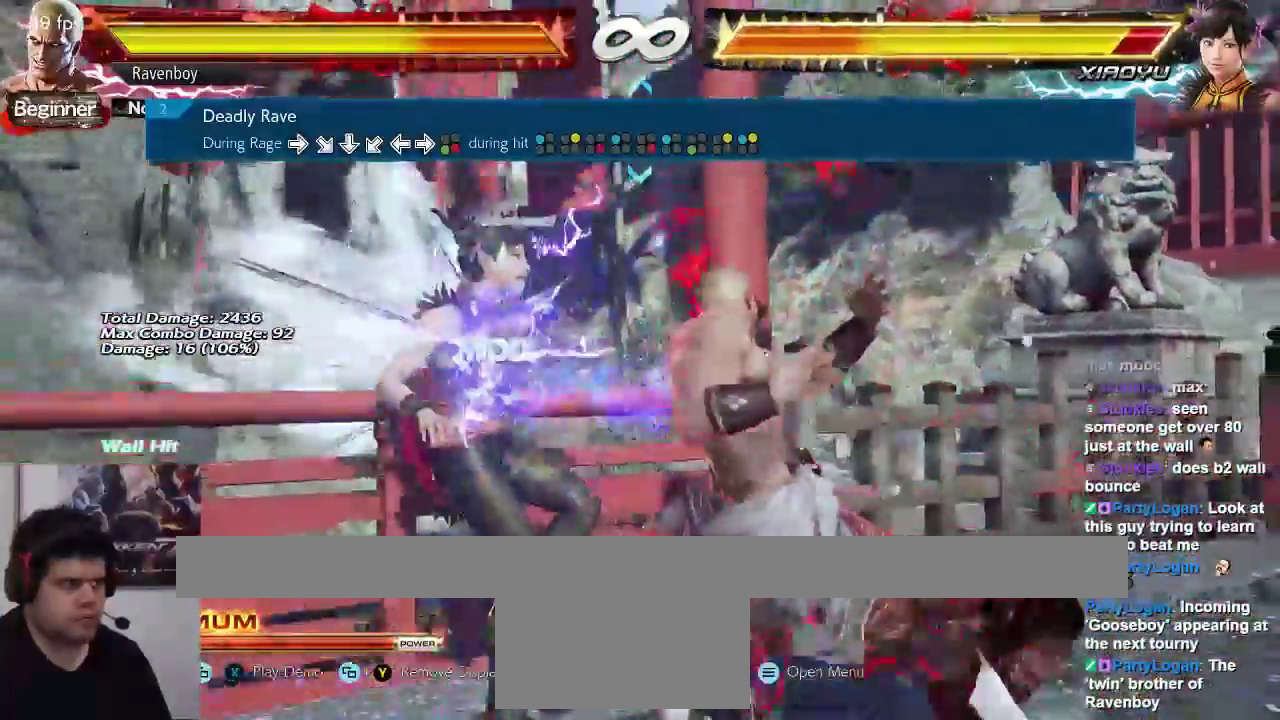
{"dt_ms": 500, "buttons": [], "left_stick": "center", "events": [[200, "left_stick", "down"], [300, "left_stick", "center"], [400, "left_stick", "right"], [500, "left_stick", "center"]]}
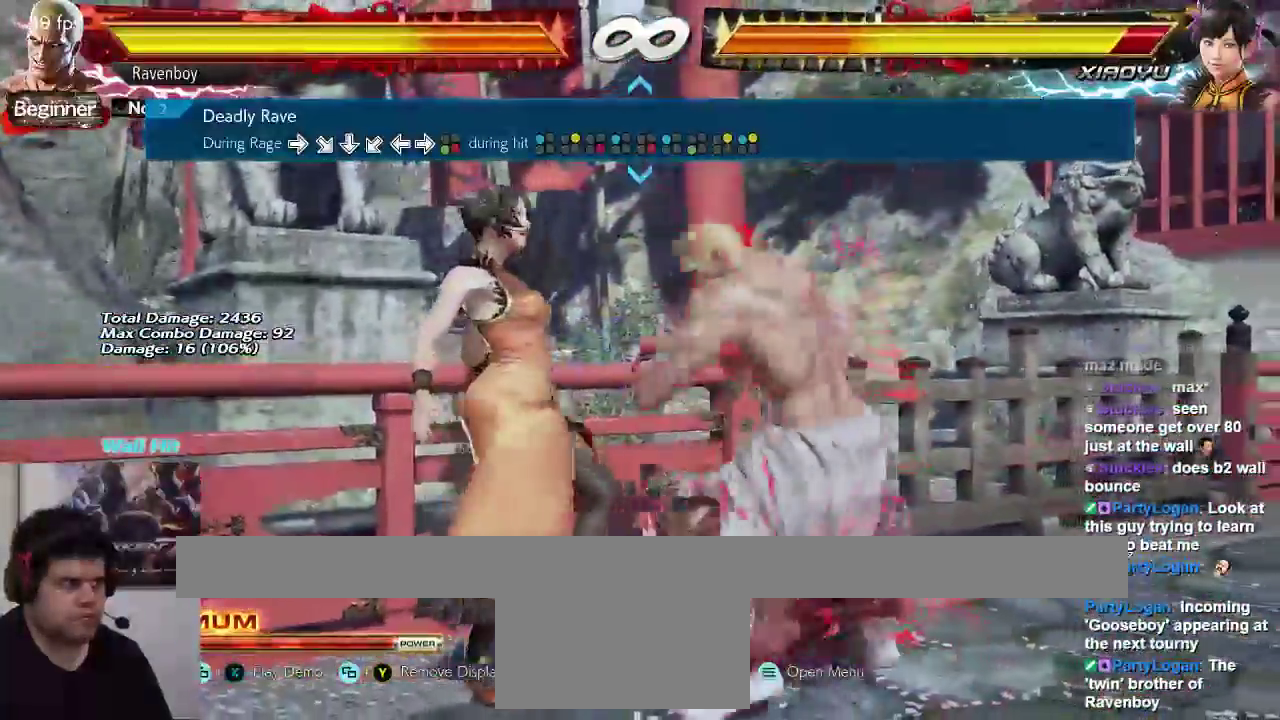
{"dt_ms": 500, "buttons": [], "left_stick": "center", "events": [[67, "left_stick", "right"], [167, "left_stick", "center"]]}
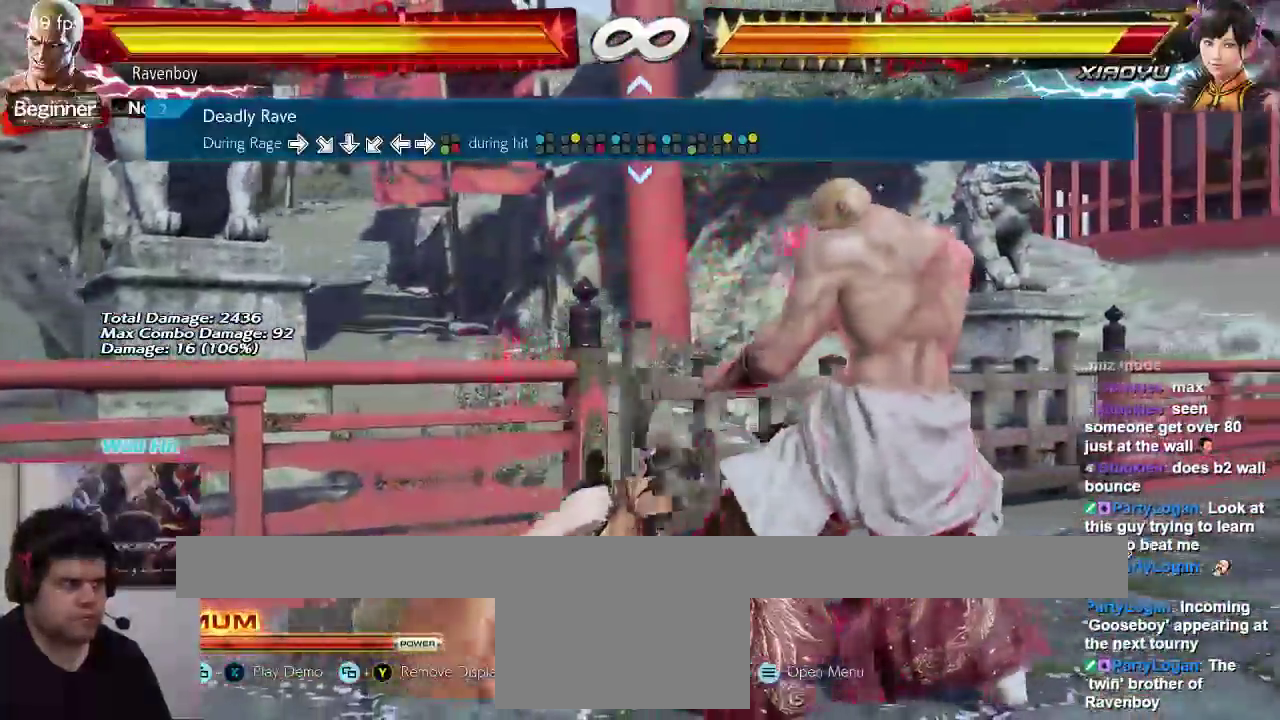
{"dt_ms": 500, "buttons": [], "left_stick": "left"}
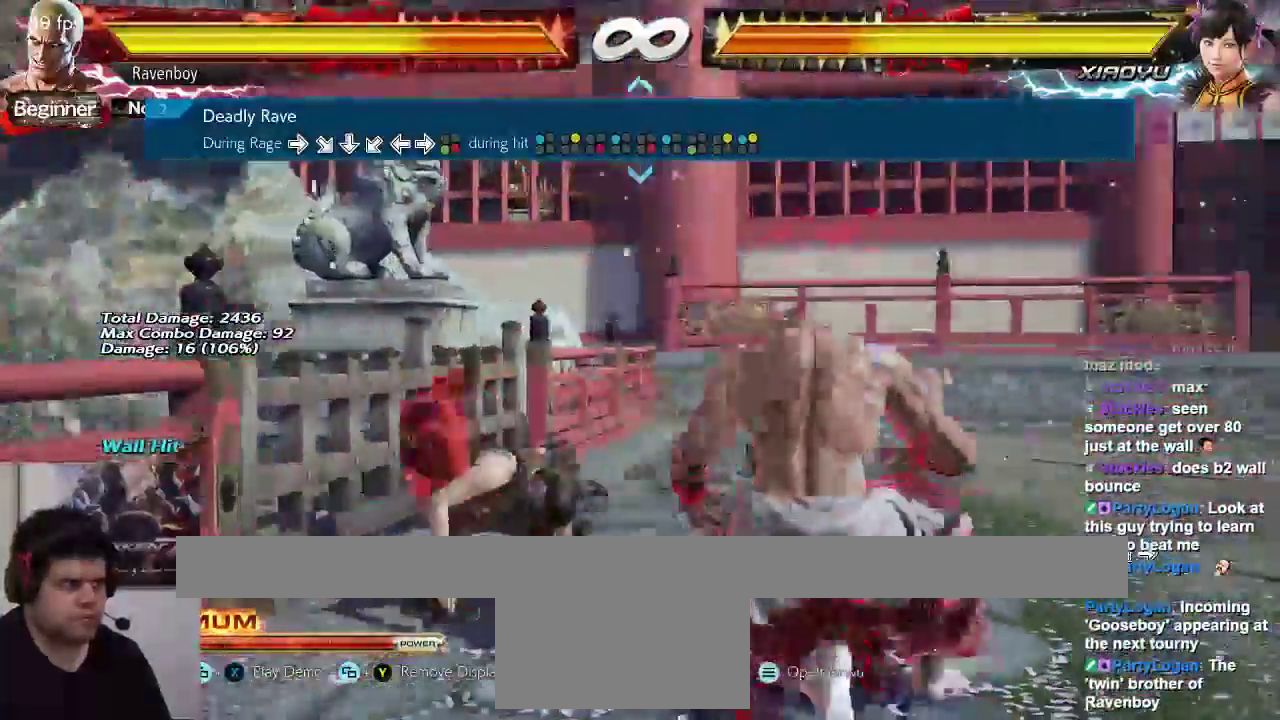
{"dt_ms": 500, "buttons": [], "left_stick": "center", "events": [[50, "CIRCLE", "down"], [50, "CROSS", "down"], [117, "CROSS", "up"], [117, "left_stick", "center"], [150, "CIRCLE", "up"]]}
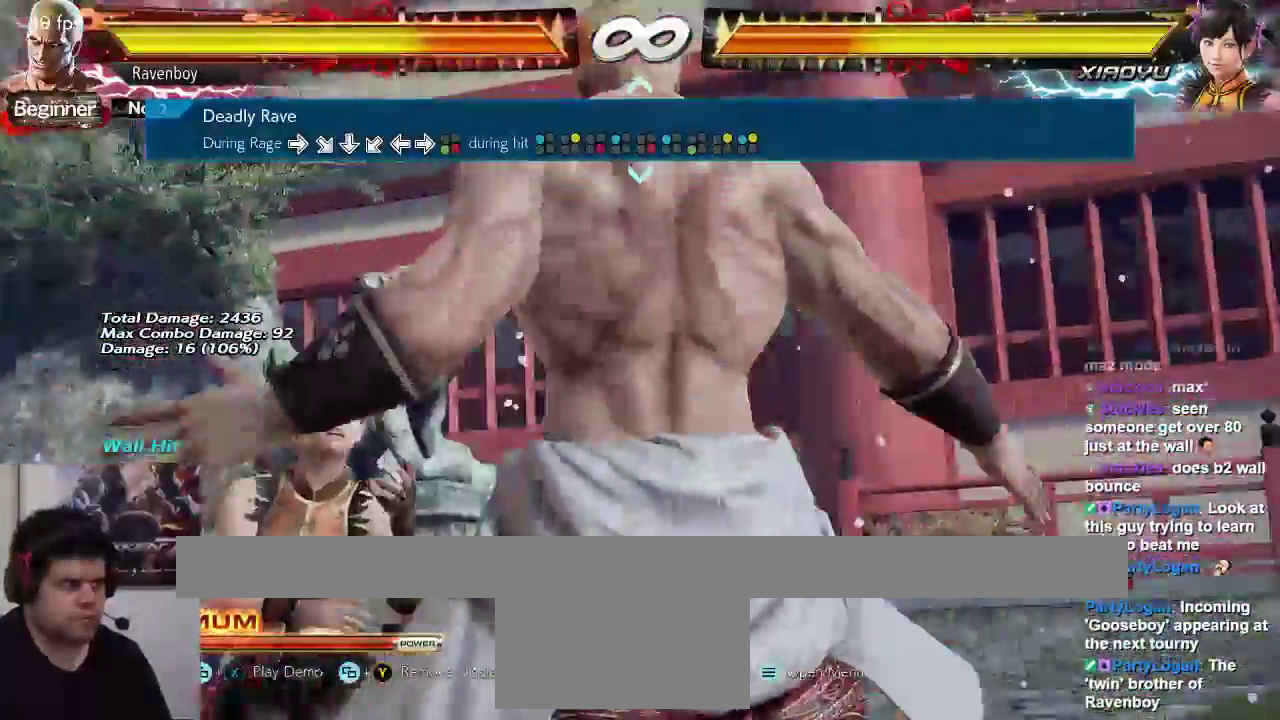
{"dt_ms": 500, "buttons": [], "left_stick": "center", "events": []}
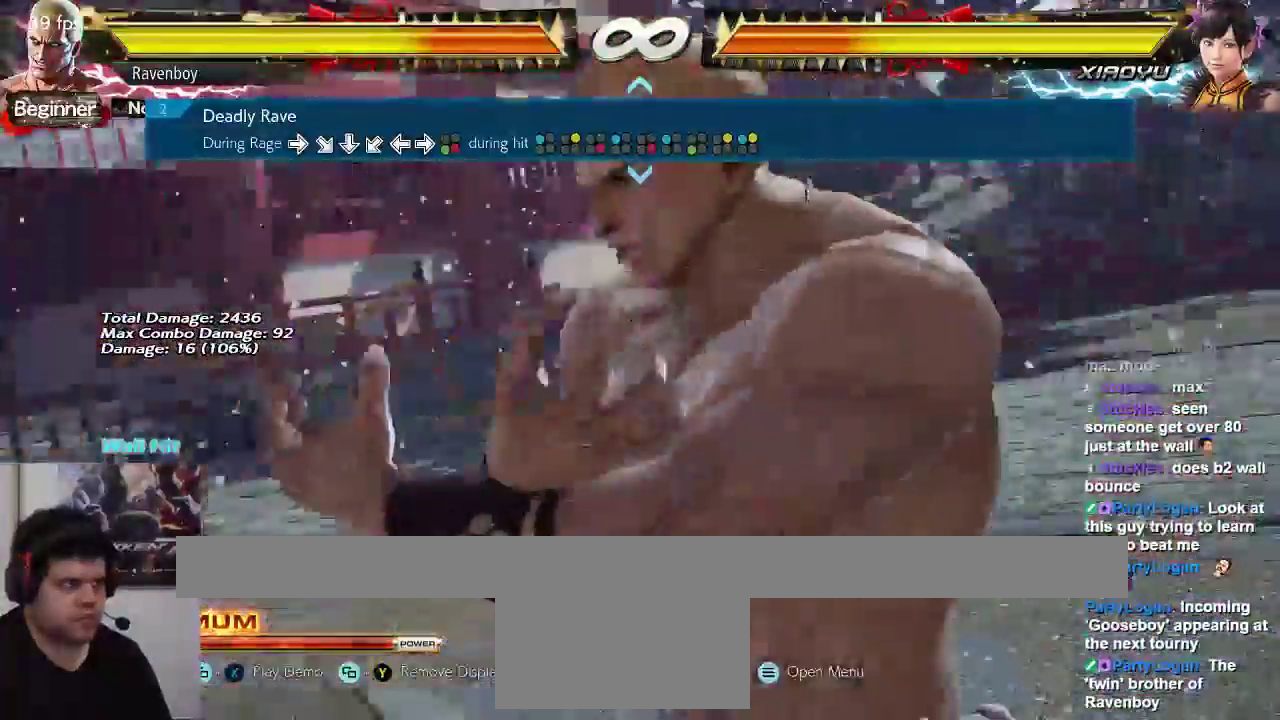
{"dt_ms": 1000, "buttons": [], "left_stick": "center"}
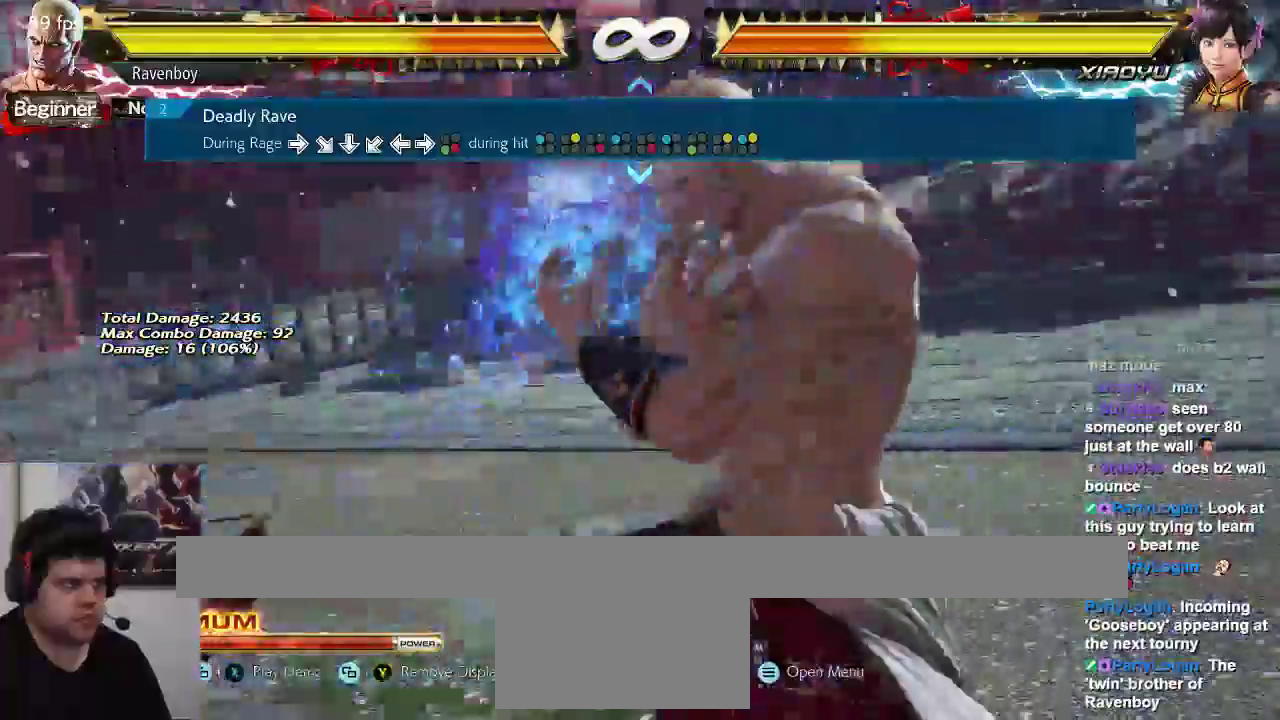
{"dt_ms": 500, "buttons": [], "left_stick": "center", "events": [[300, "SQUARE", "down"], [400, "SQUARE", "up"]]}
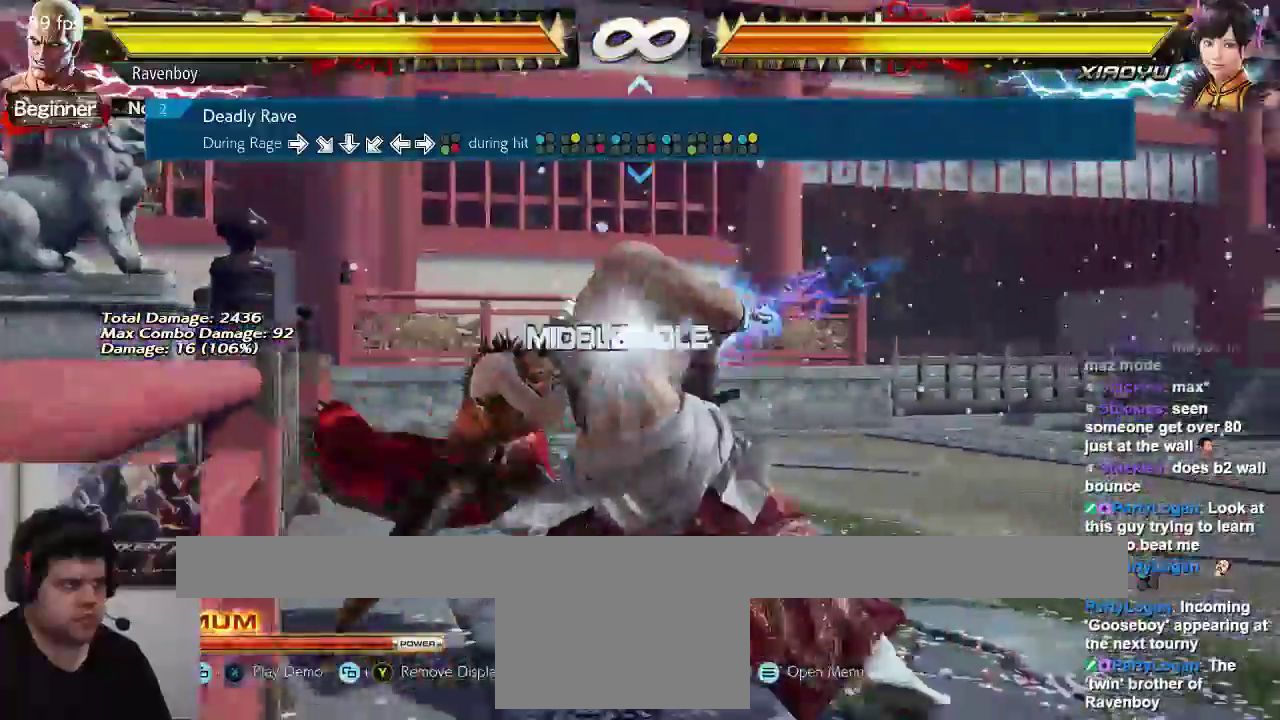
{"dt_ms": 500, "buttons": [], "left_stick": "down"}
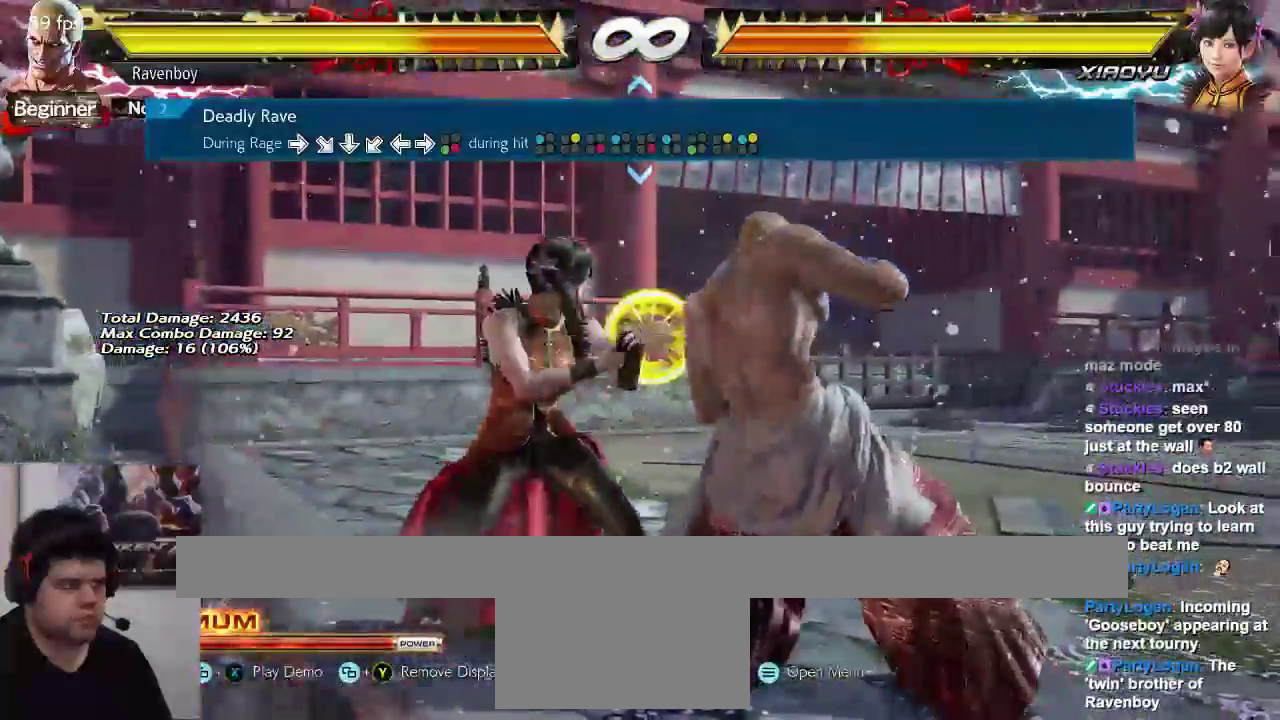
{"dt_ms": 500, "buttons": [], "left_stick": "center", "events": [[167, "left_stick", "left"], [300, "CIRCLE", "down"], [300, "CROSS", "down"], [317, "left_stick", "center"], [383, "CIRCLE", "up"], [383, "CROSS", "up"]]}
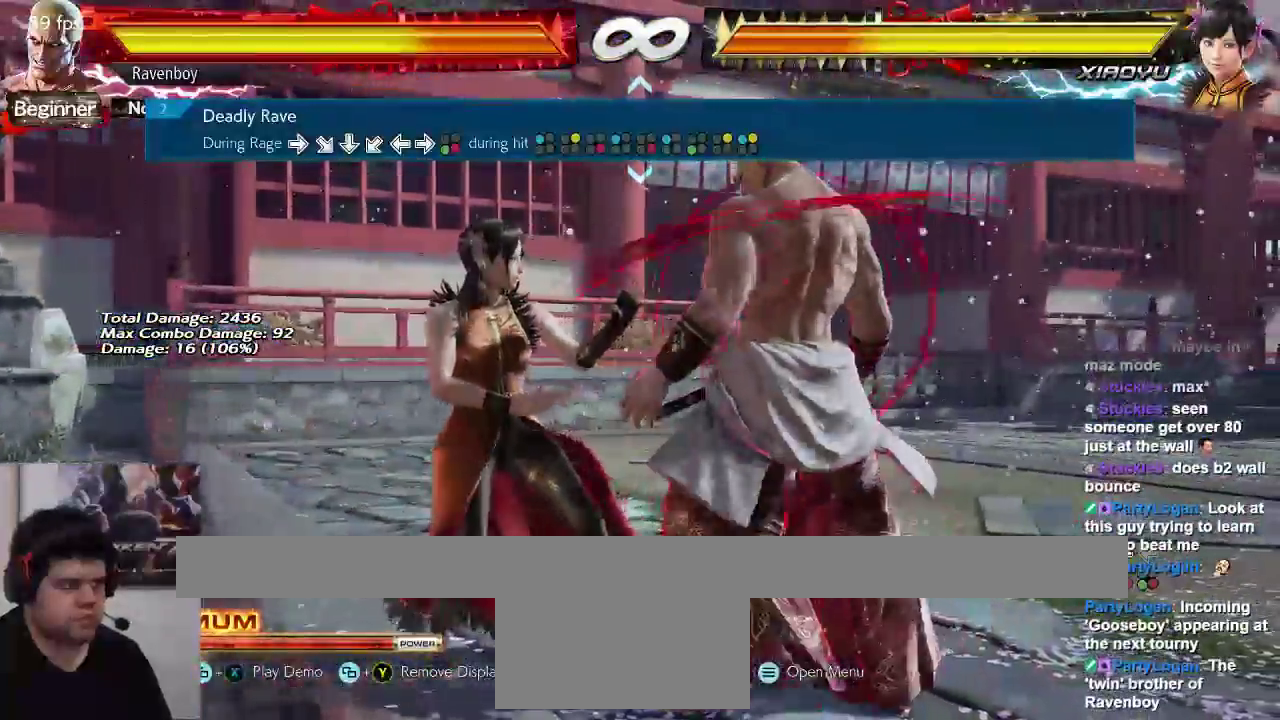
{"dt_ms": 500, "buttons": [], "left_stick": "center", "events": []}
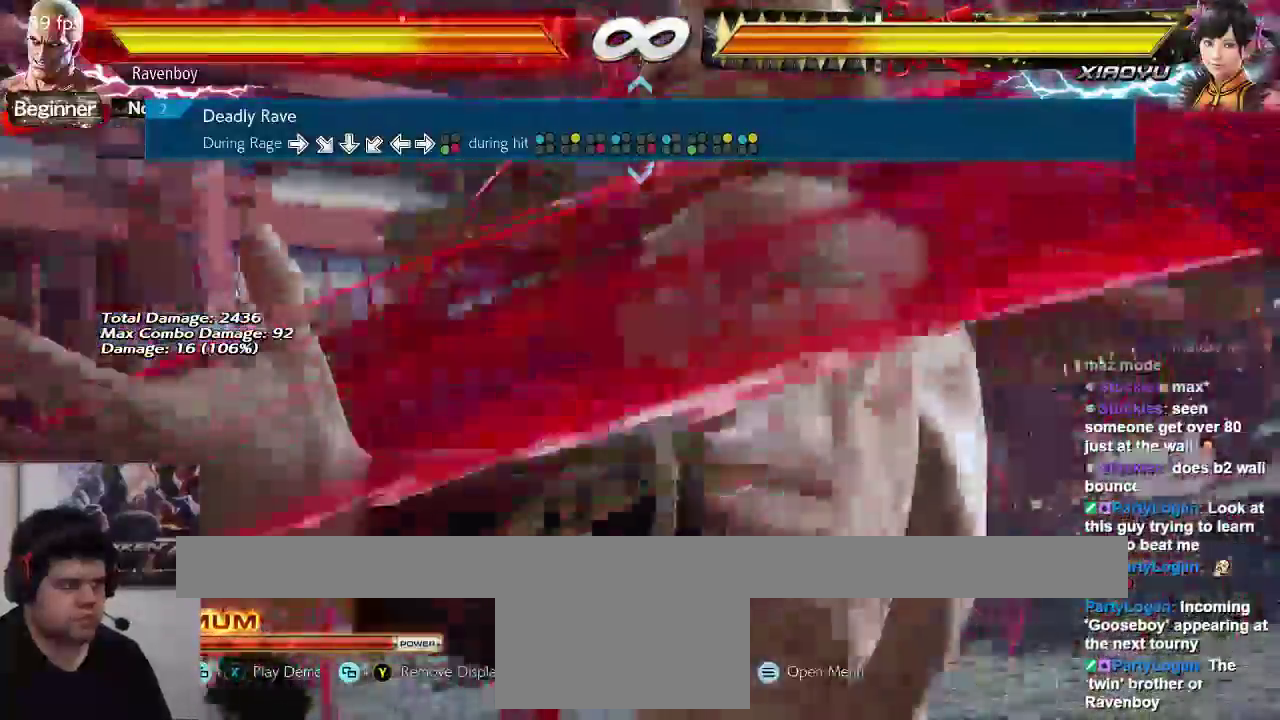
{"dt_ms": 500, "buttons": [], "left_stick": "center", "events": []}
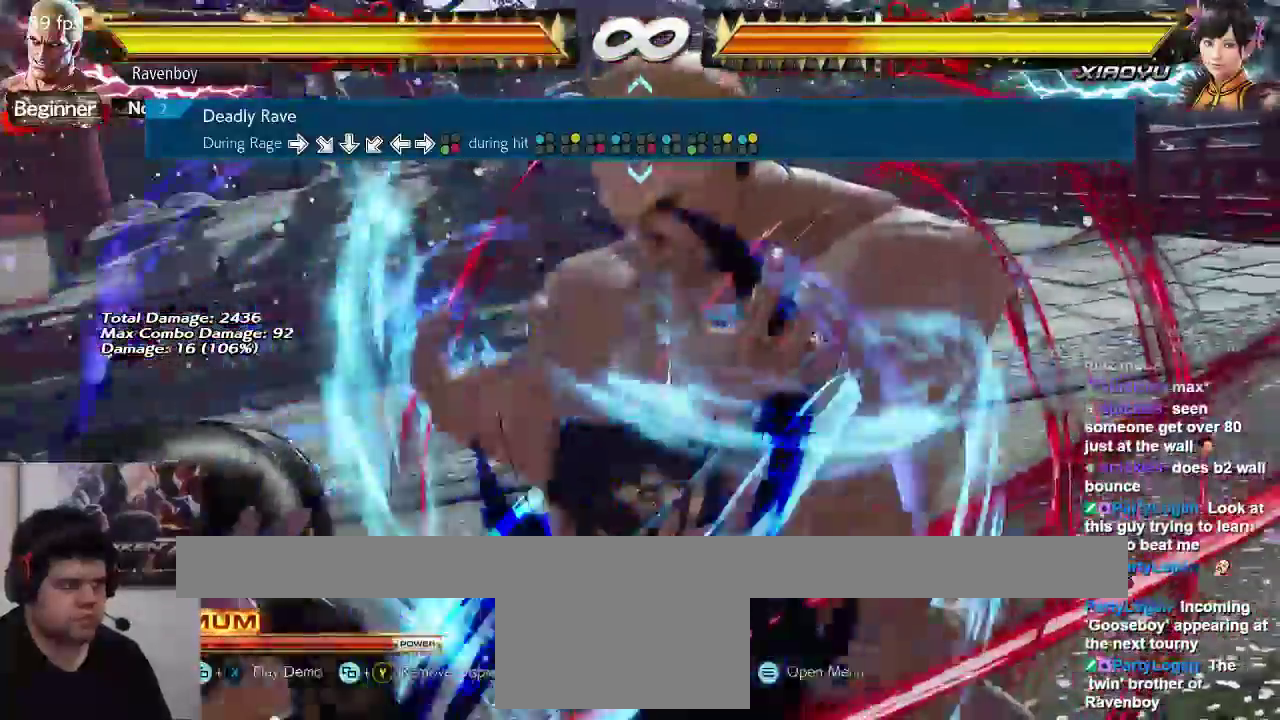
{"dt_ms": 500, "buttons": [], "left_stick": "center"}
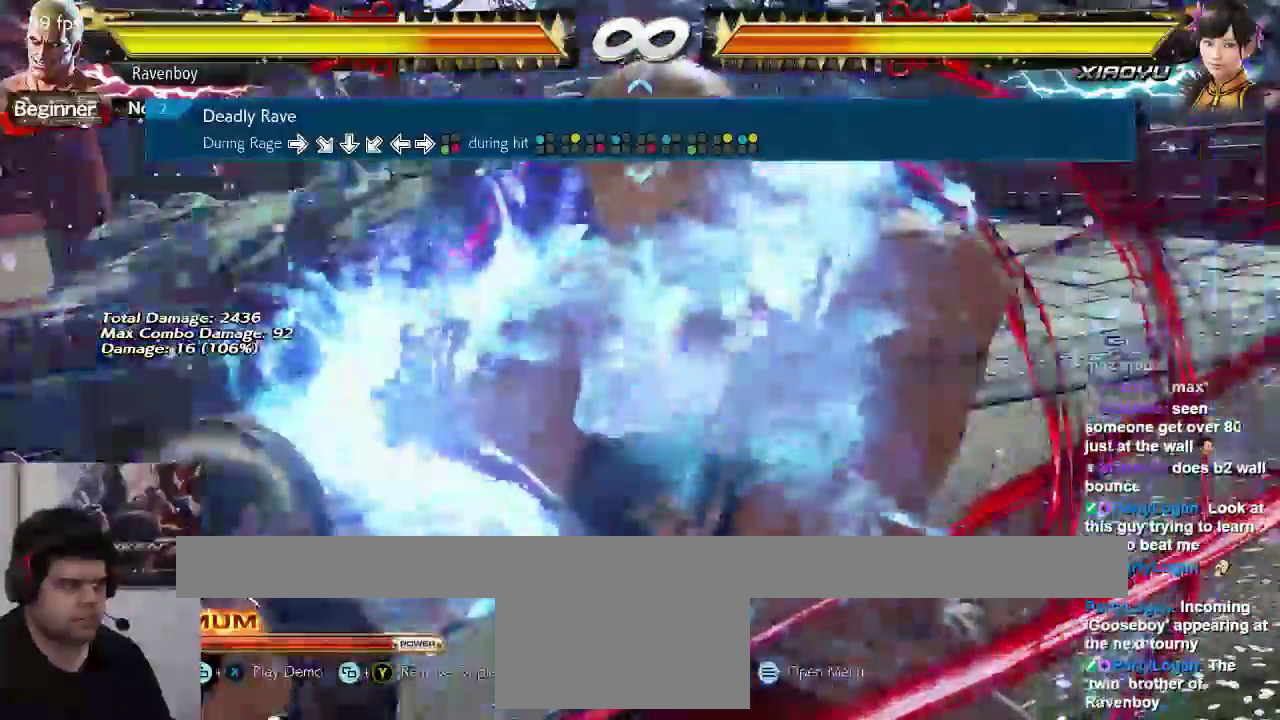
{"dt_ms": 500, "buttons": ["SQUARE"], "left_stick": "center", "events": [[467, "SQUARE", "down"]]}
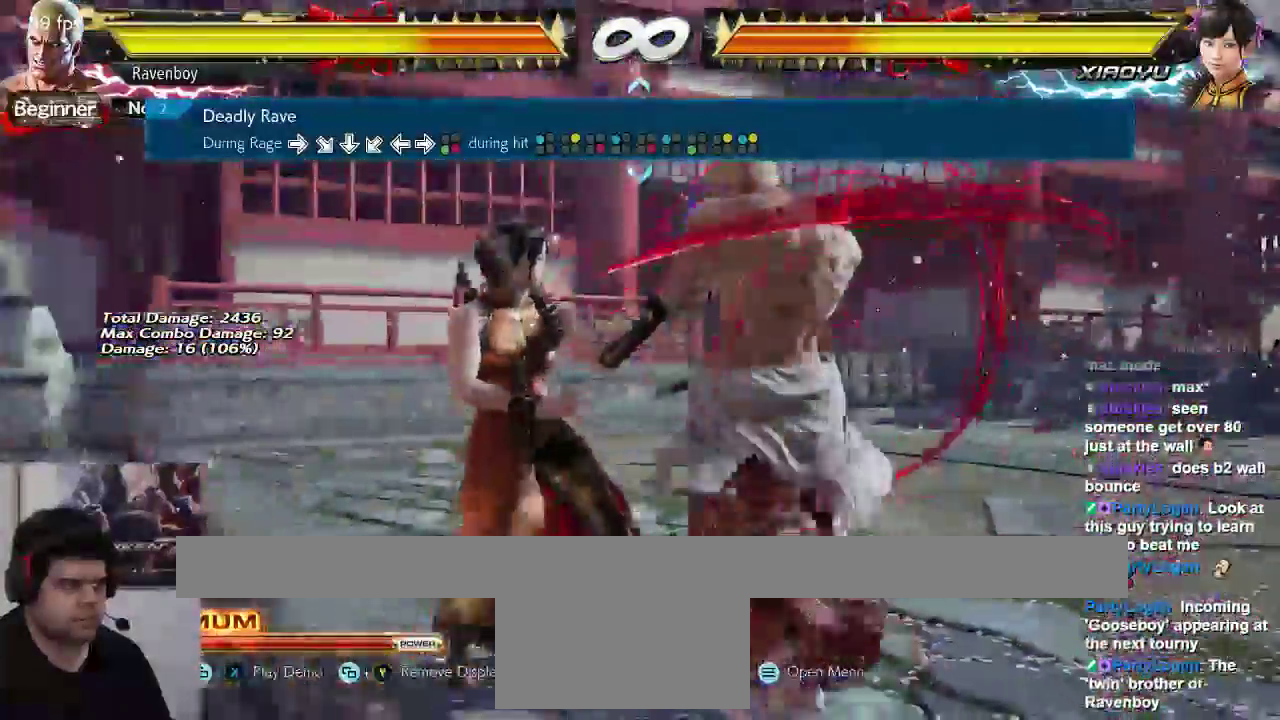
{"dt_ms": 500, "buttons": [], "left_stick": "center", "events": [[100, "SQUARE", "up"], [367, "TRIANGLE", "down"], [500, "TRIANGLE", "up"]]}
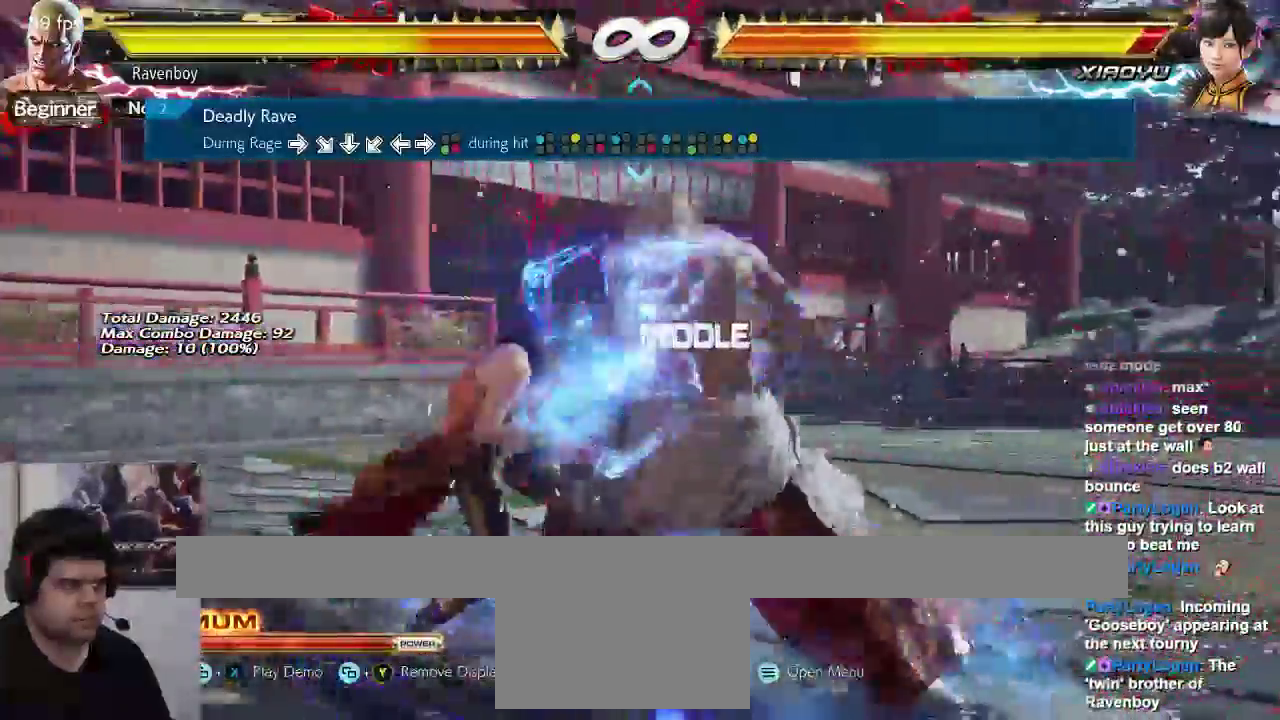
{"dt_ms": 500, "buttons": [], "left_stick": "center", "events": [[267, "CIRCLE", "down"], [350, "CIRCLE", "up"]]}
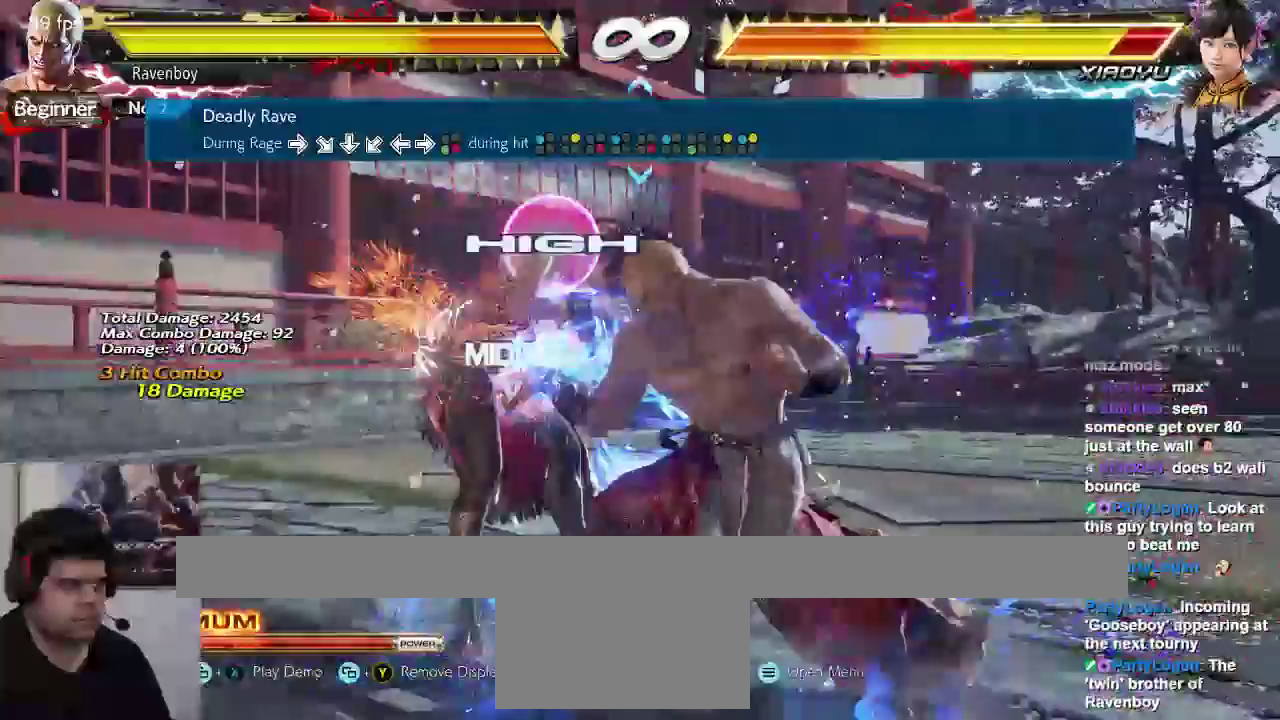
{"dt_ms": 500, "buttons": [], "left_stick": "center", "events": [[133, "SQUARE", "down"], [217, "SQUARE", "up"]]}
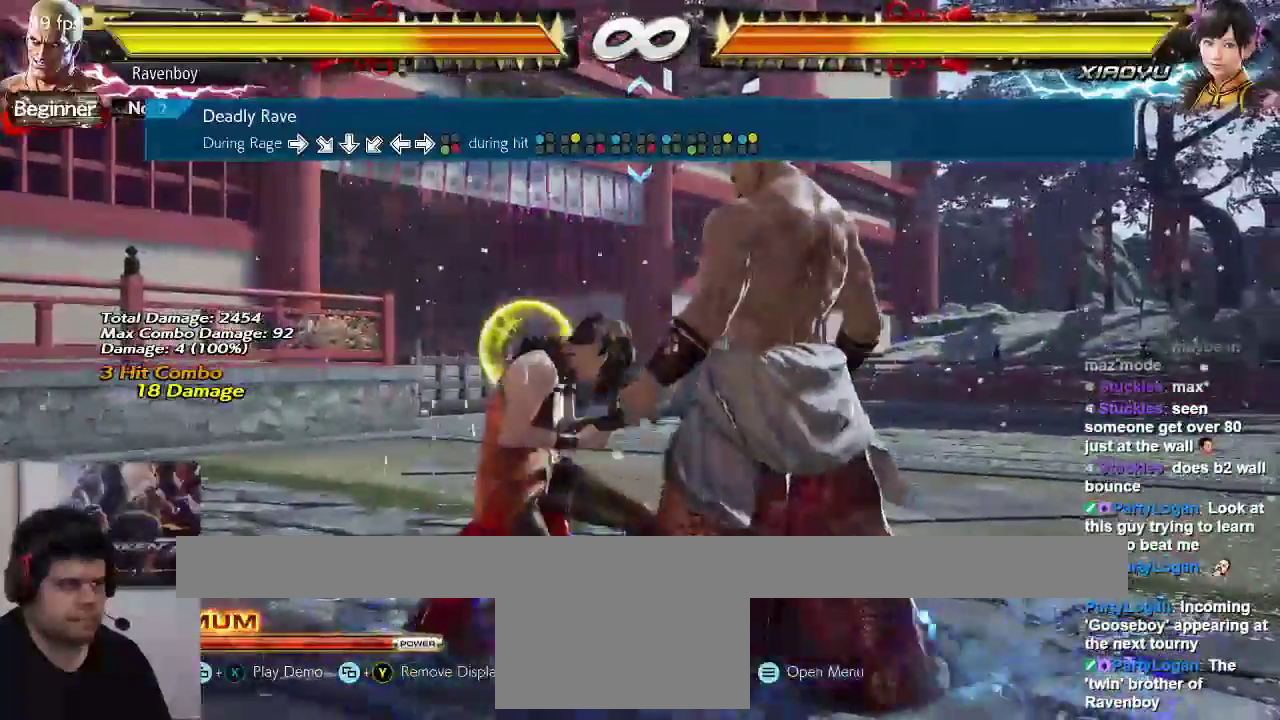
{"dt_ms": 500, "buttons": [], "left_stick": "center", "events": [[183, "left_stick", "left"], [317, "left_stick", "down"], [450, "left_stick", "center"]]}
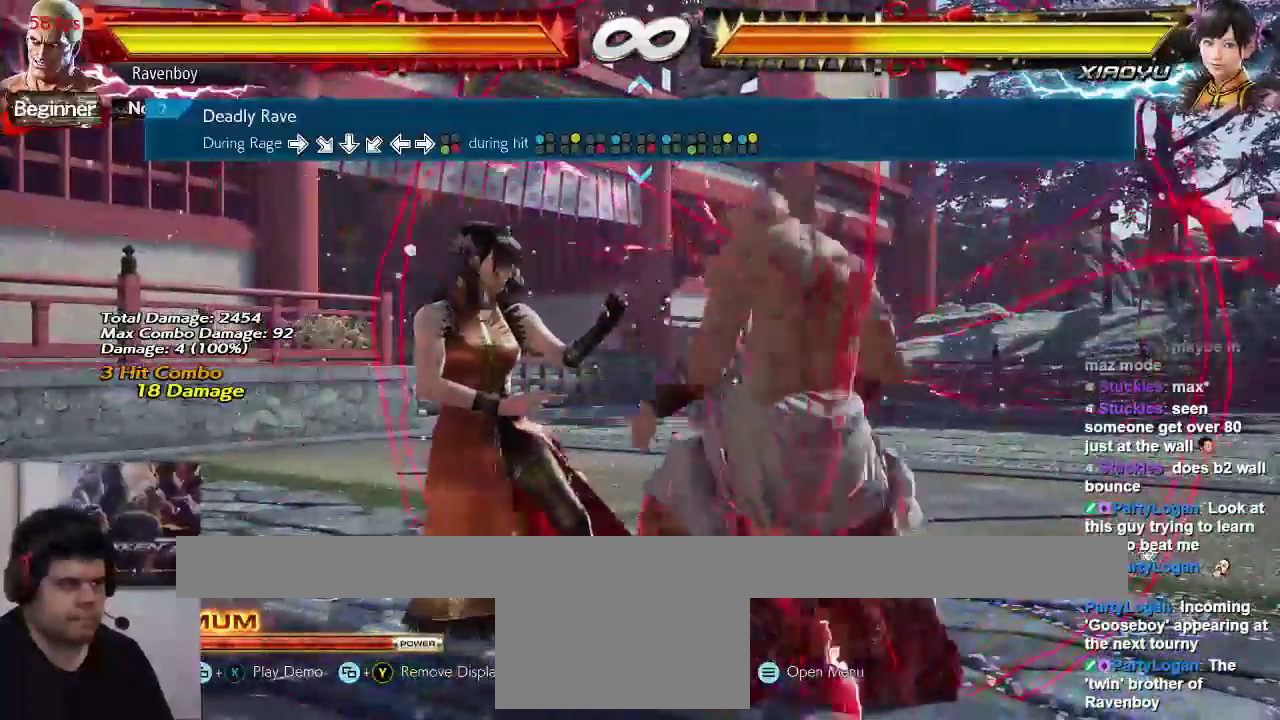
{"dt_ms": 500, "buttons": [], "left_stick": "left"}
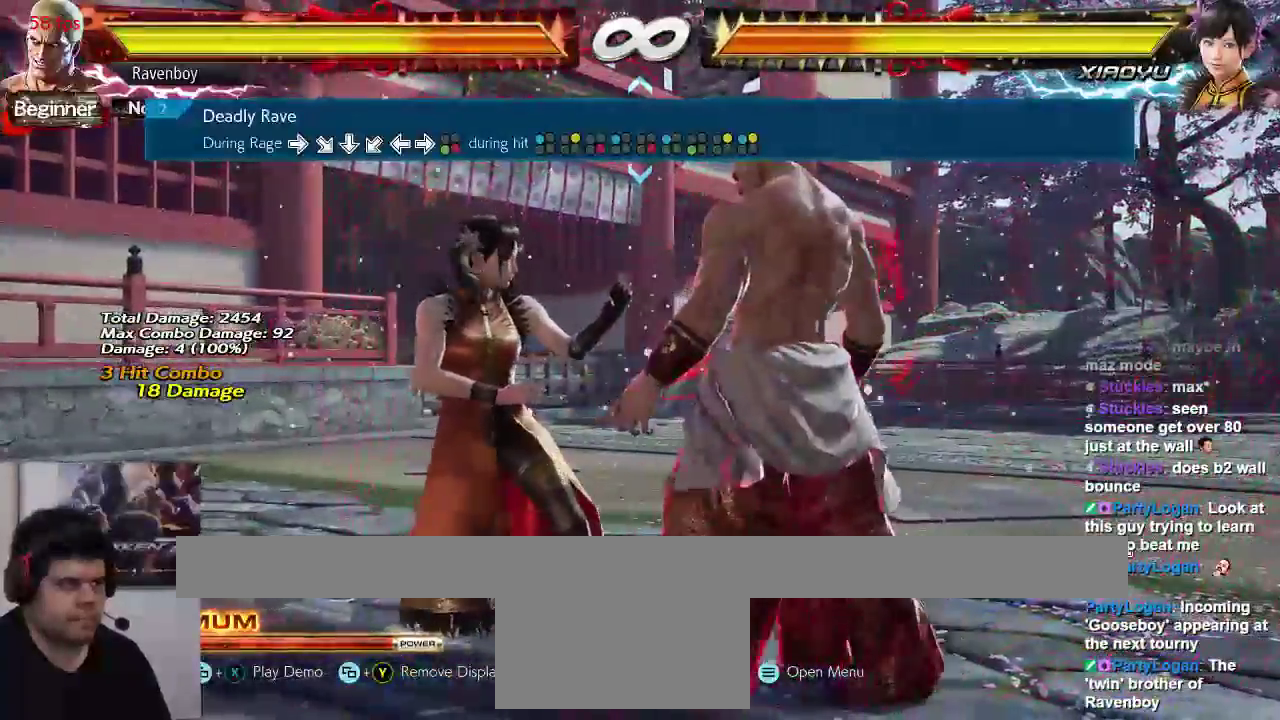
{"dt_ms": 500, "buttons": [], "left_stick": "center", "events": [[150, "left_stick", "down"], [233, "left_stick", "right"], [300, "left_stick", "left"], [400, "CIRCLE", "down"], [400, "CROSS", "down"], [433, "left_stick", "center"], [500, "CIRCLE", "up"], [500, "CROSS", "up"]]}
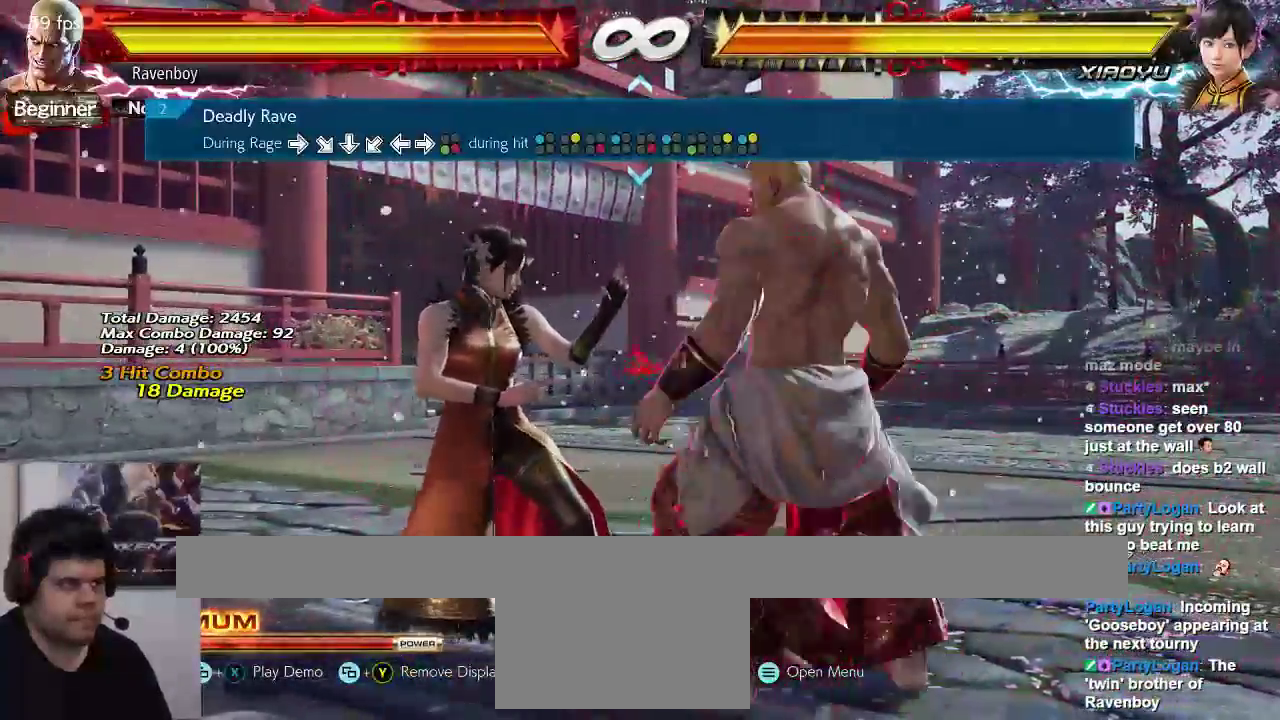
{"dt_ms": 500, "buttons": [], "left_stick": "center", "events": []}
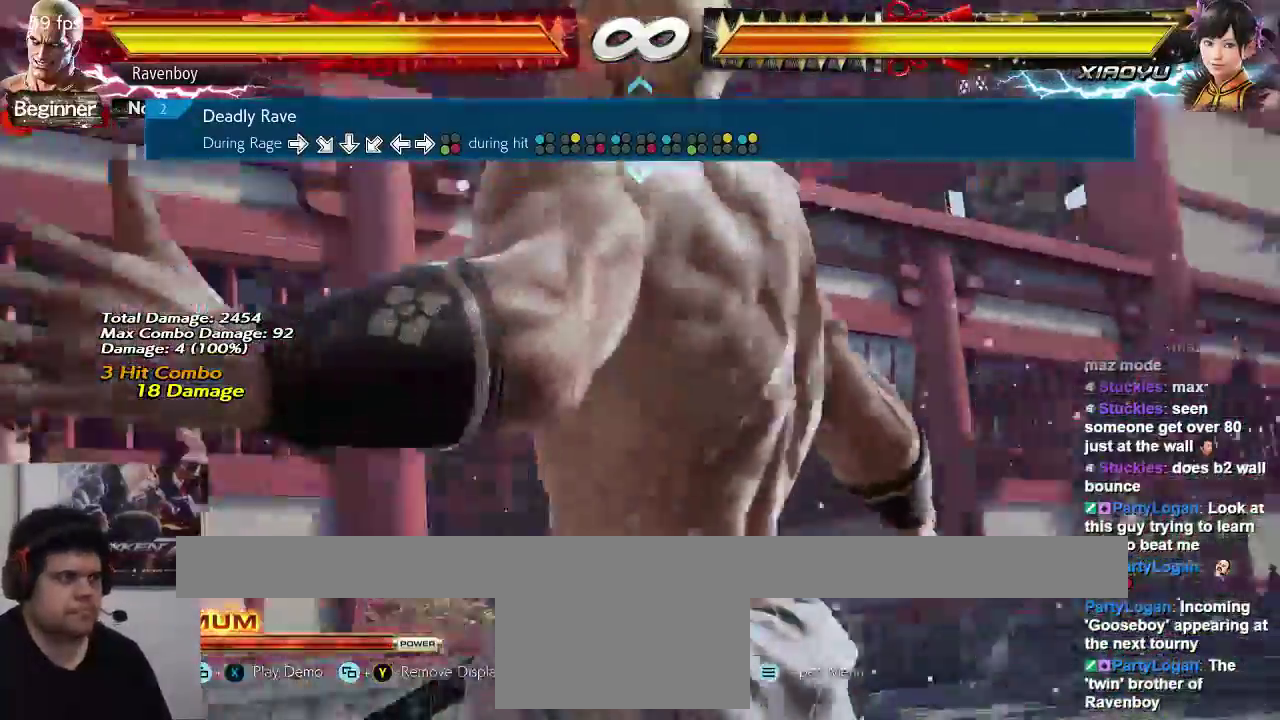
{"dt_ms": 500, "buttons": [], "left_stick": "center", "events": []}
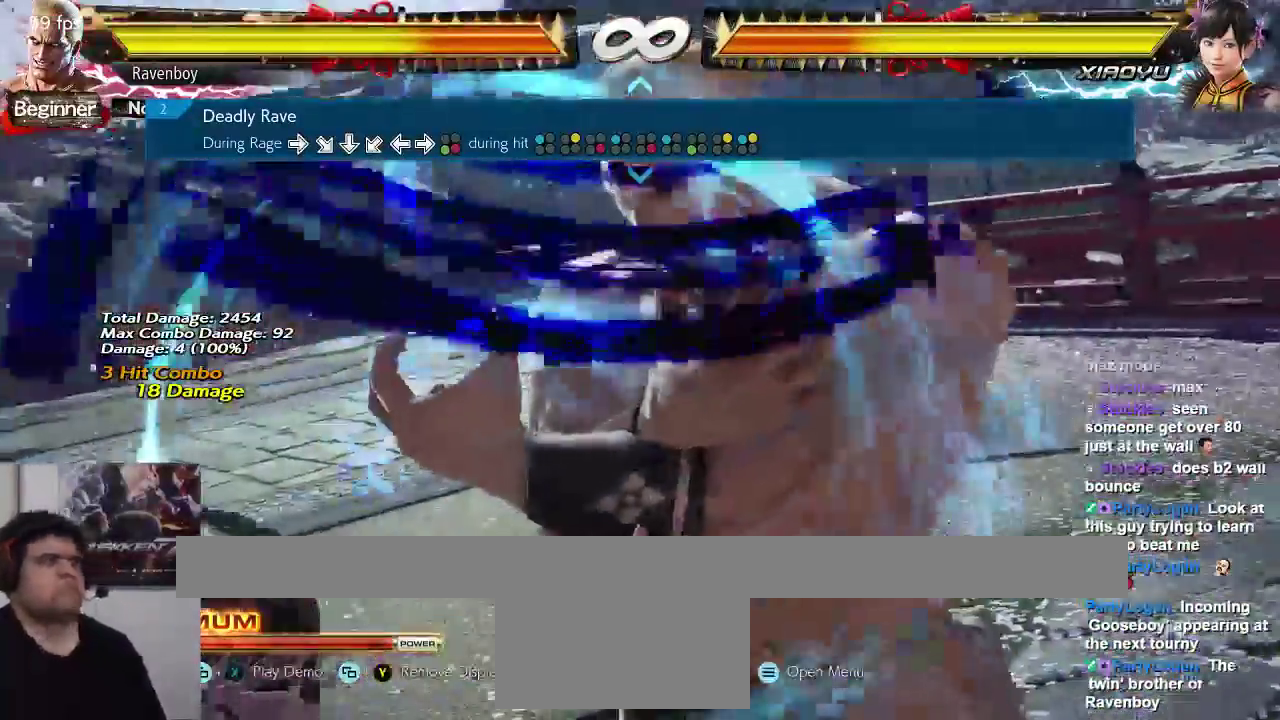
{"dt_ms": 1000, "buttons": [], "left_stick": "center"}